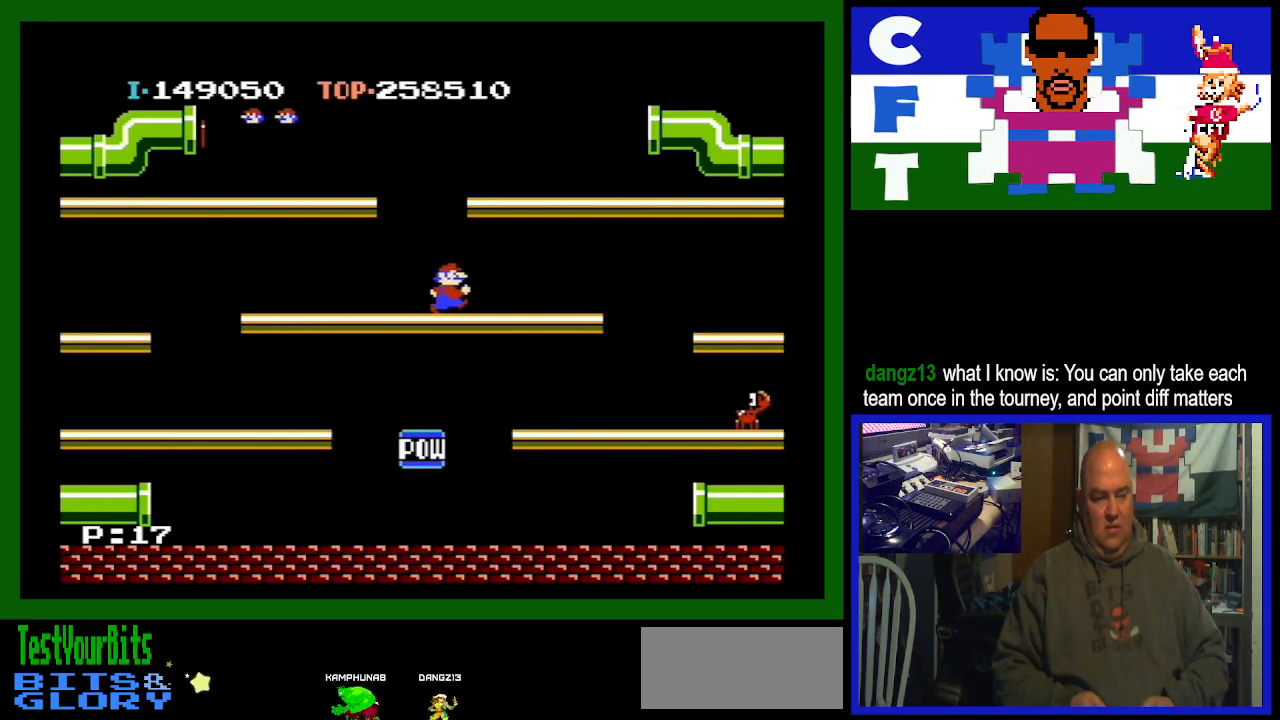
Gameplay with a controller (Nintendo layout); each line is a JSON object with the inputs held at the frame after it. "events" lists button and stick changes between this image and that frame as [ms after this image, input, new state], when the widget could be followed in between. Not read: L3 R3.
{"buttons": ["DPAD_RIGHT"], "events": []}
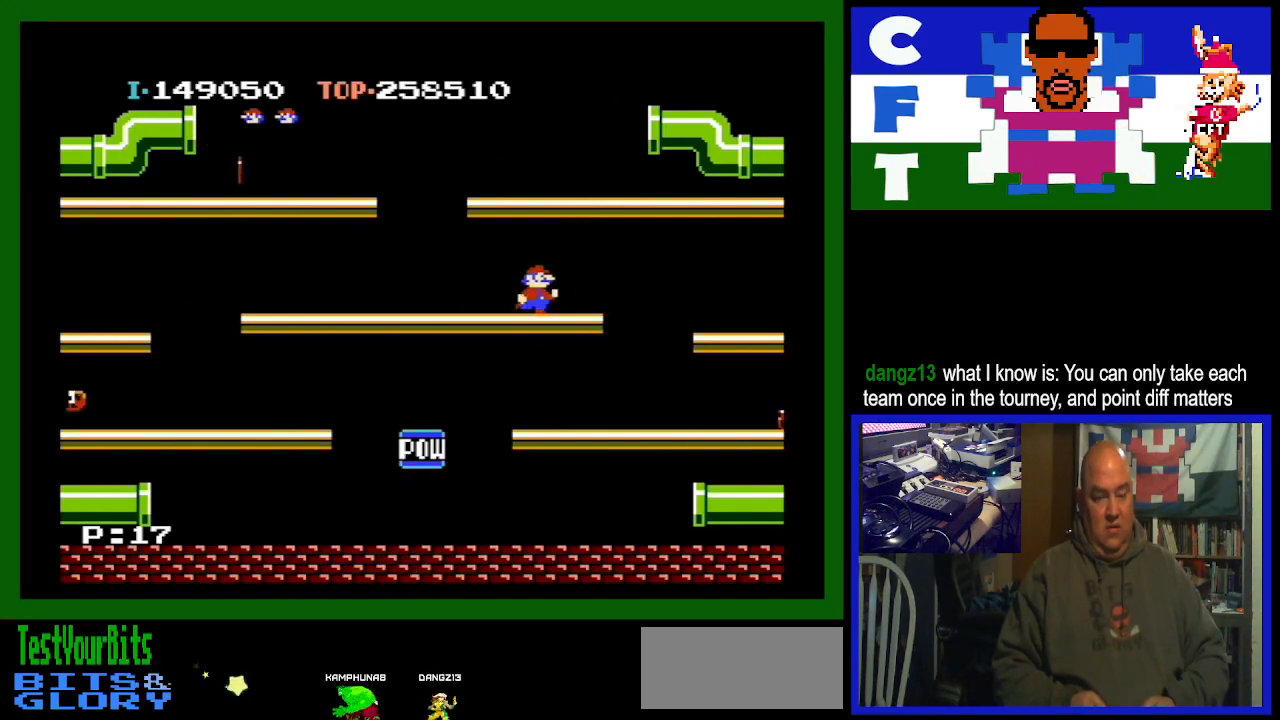
{"buttons": ["DPAD_LEFT"], "events": [[300, "DPAD_RIGHT", "up"], [333, "DPAD_DOWN", "down"], [367, "DPAD_DOWN", "up"], [400, "DPAD_LEFT", "down"]]}
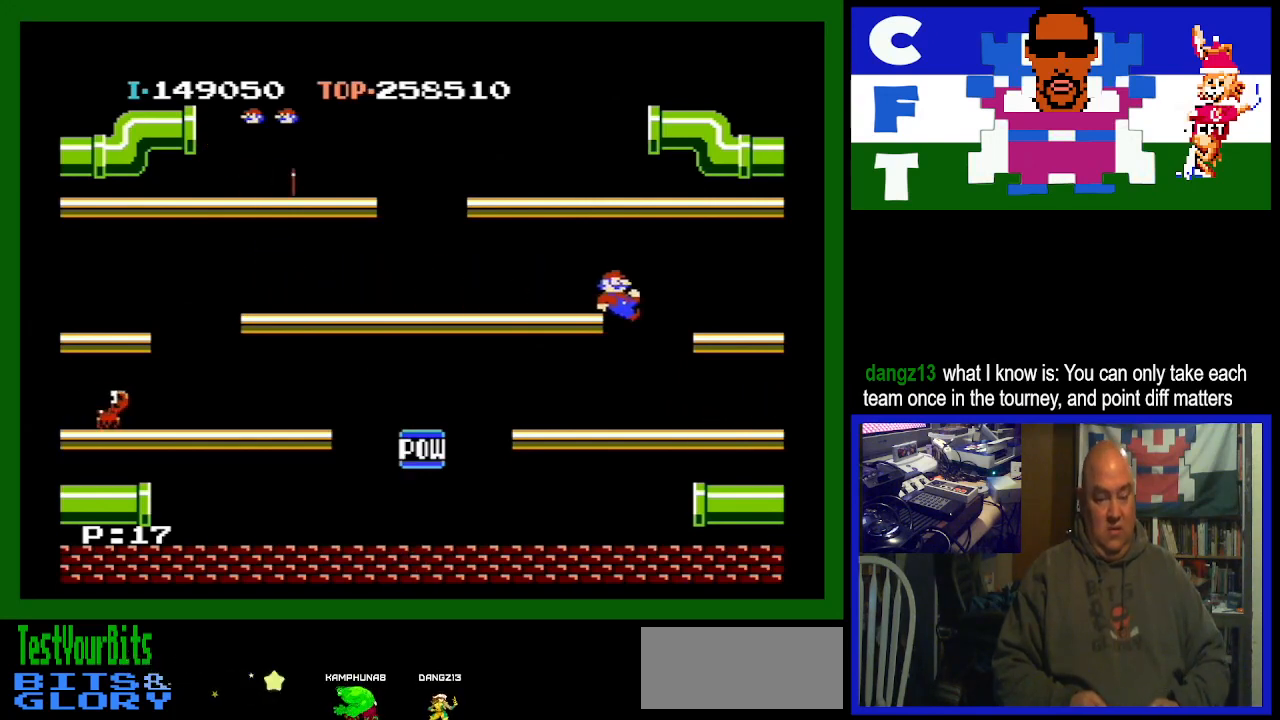
{"buttons": ["DPAD_LEFT"], "events": []}
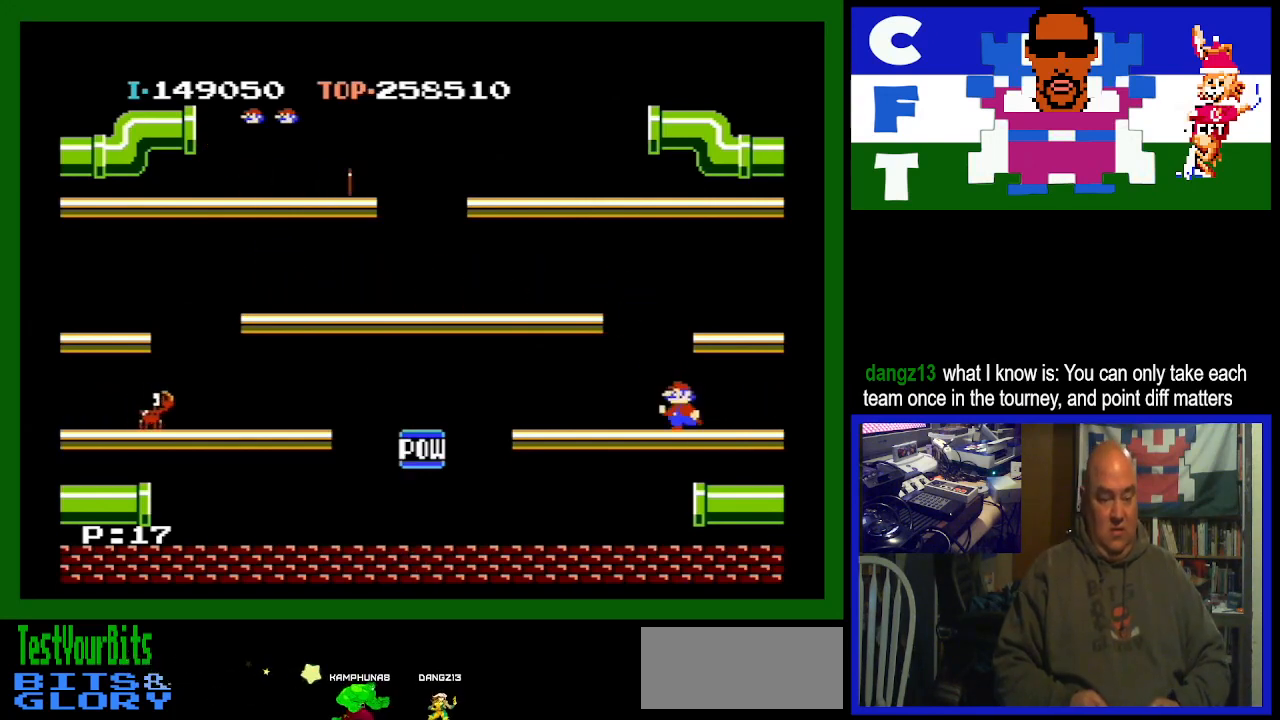
{"buttons": ["DPAD_LEFT"], "events": []}
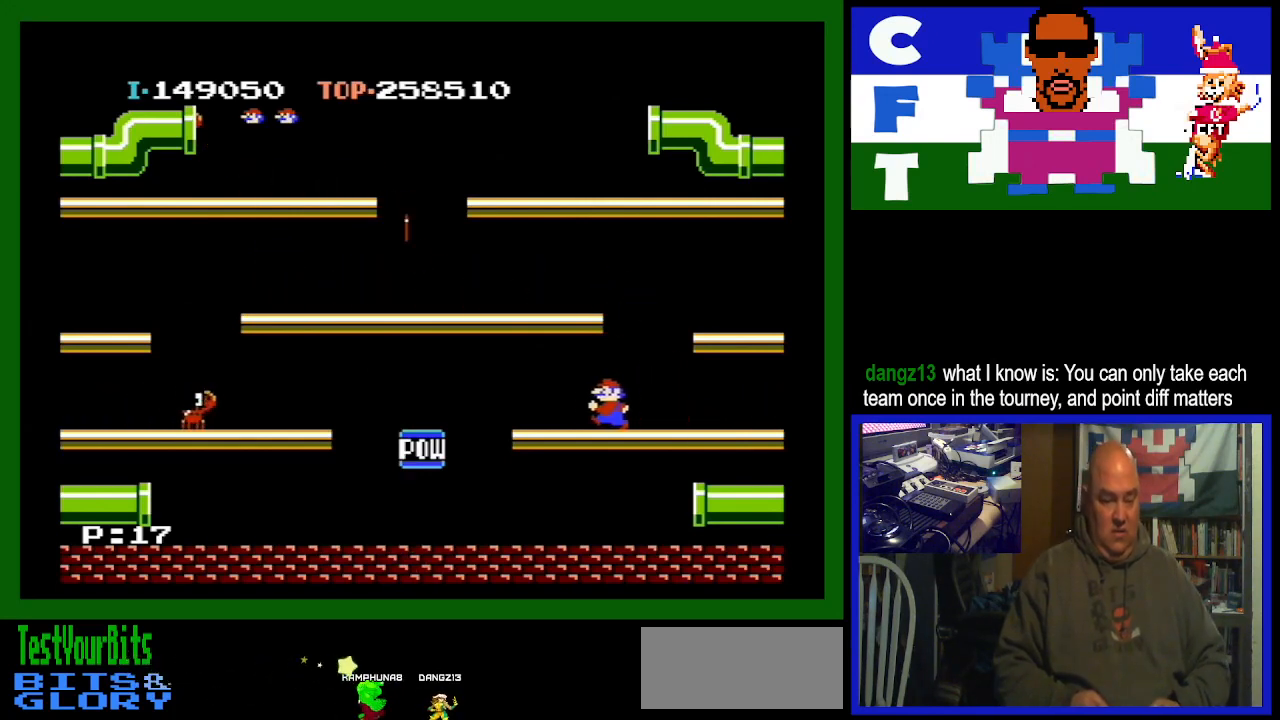
{"buttons": ["DPAD_LEFT"], "events": []}
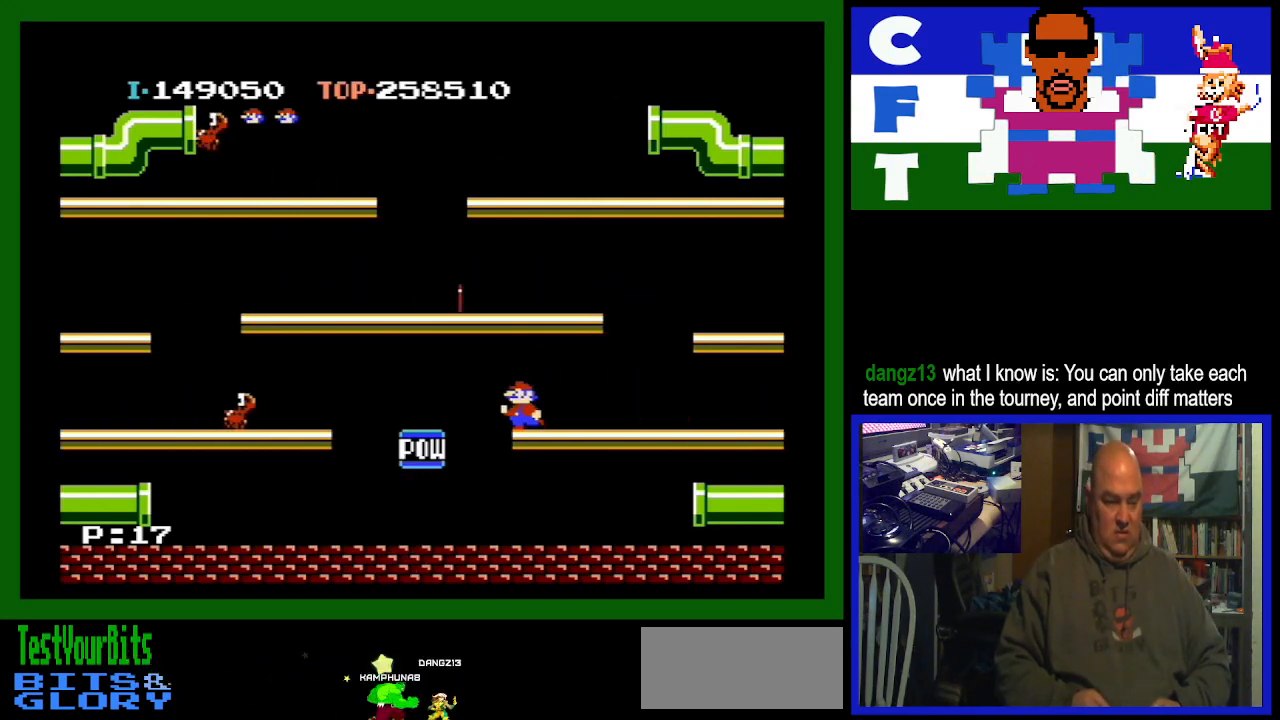
{"buttons": ["DPAD_LEFT"], "events": []}
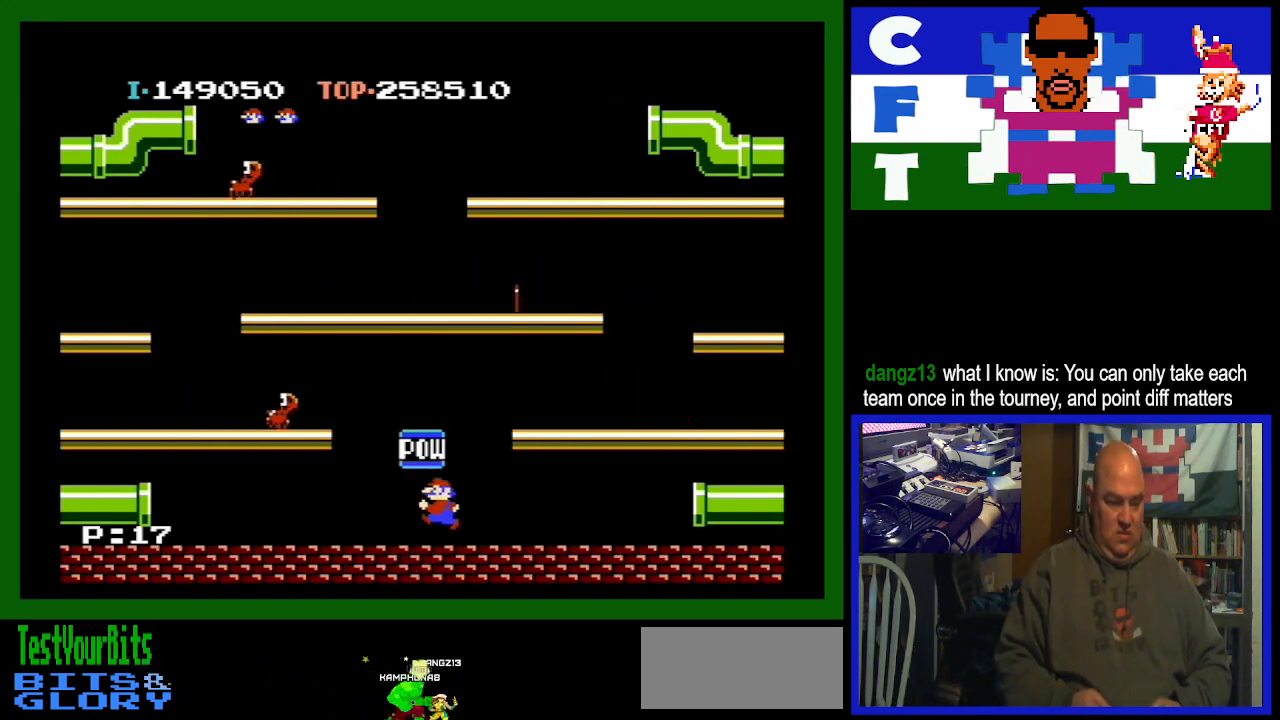
{"buttons": ["DPAD_LEFT"], "events": []}
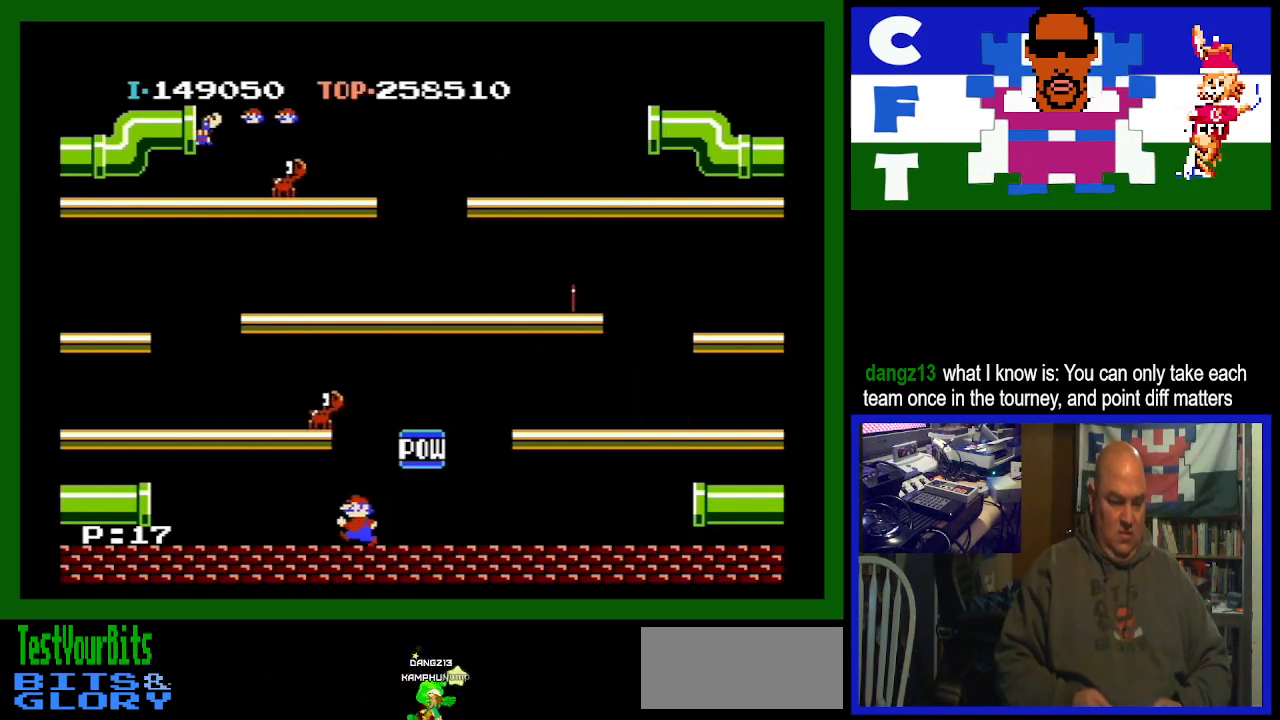
{"buttons": ["DPAD_LEFT"], "events": []}
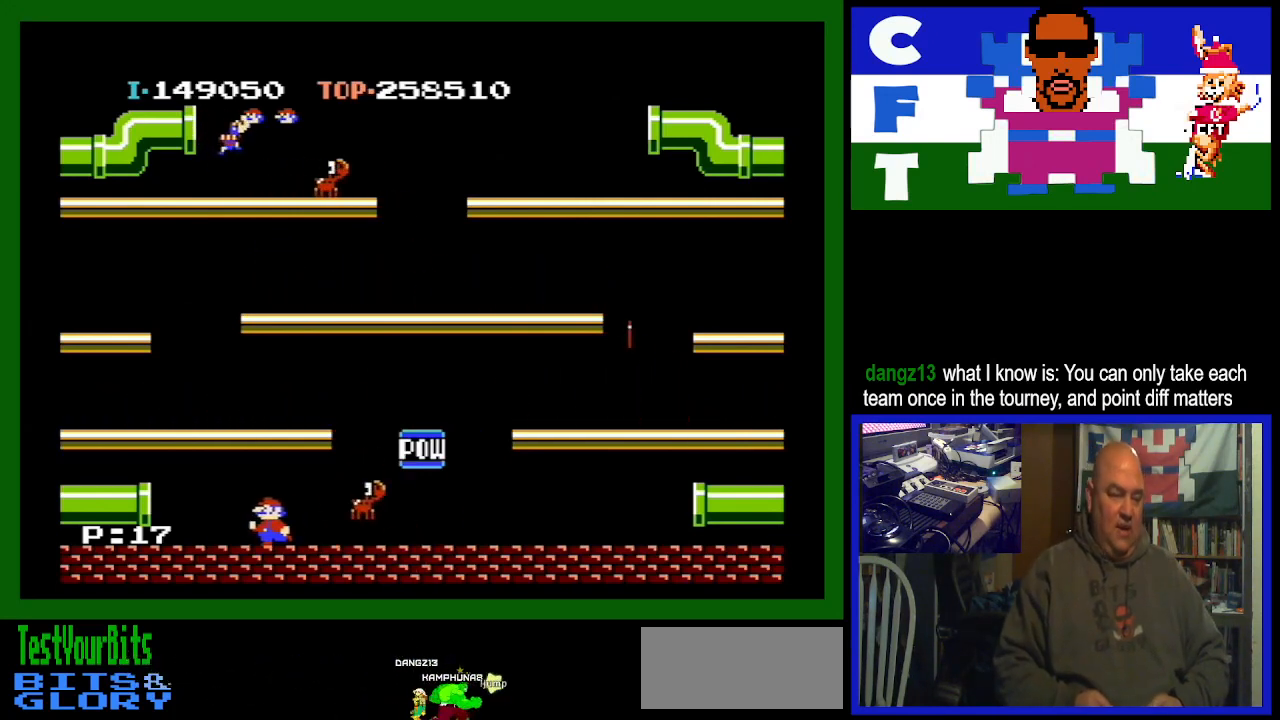
{"buttons": ["DPAD_LEFT"], "events": [[33, "DPAD_LEFT", "up"], [500, "DPAD_LEFT", "down"]]}
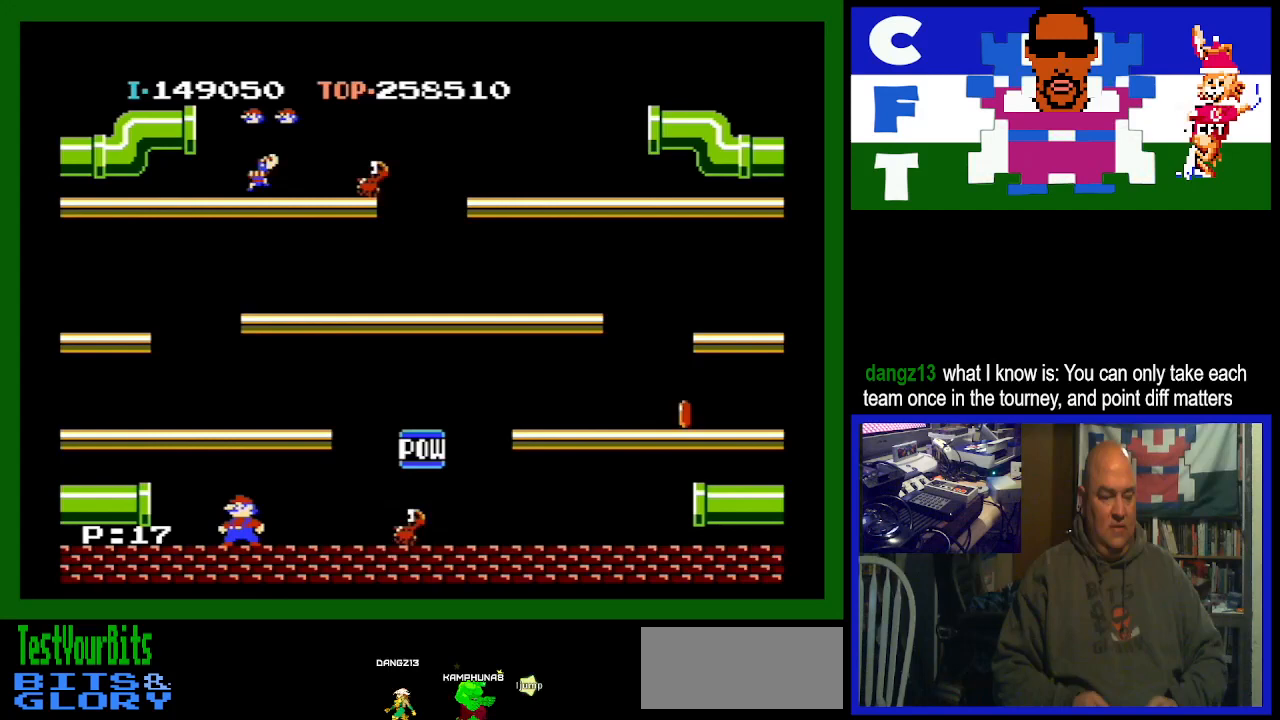
{"buttons": [], "events": [[133, "DPAD_LEFT", "up"]]}
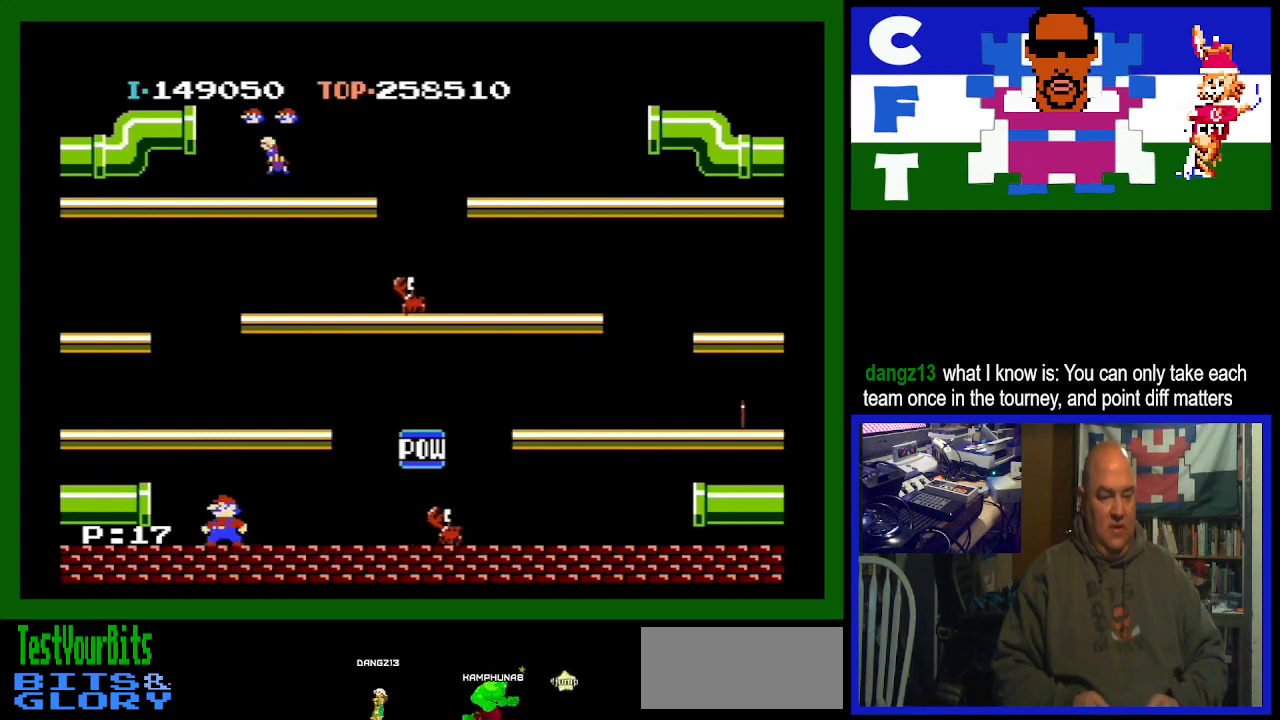
{"buttons": [], "events": []}
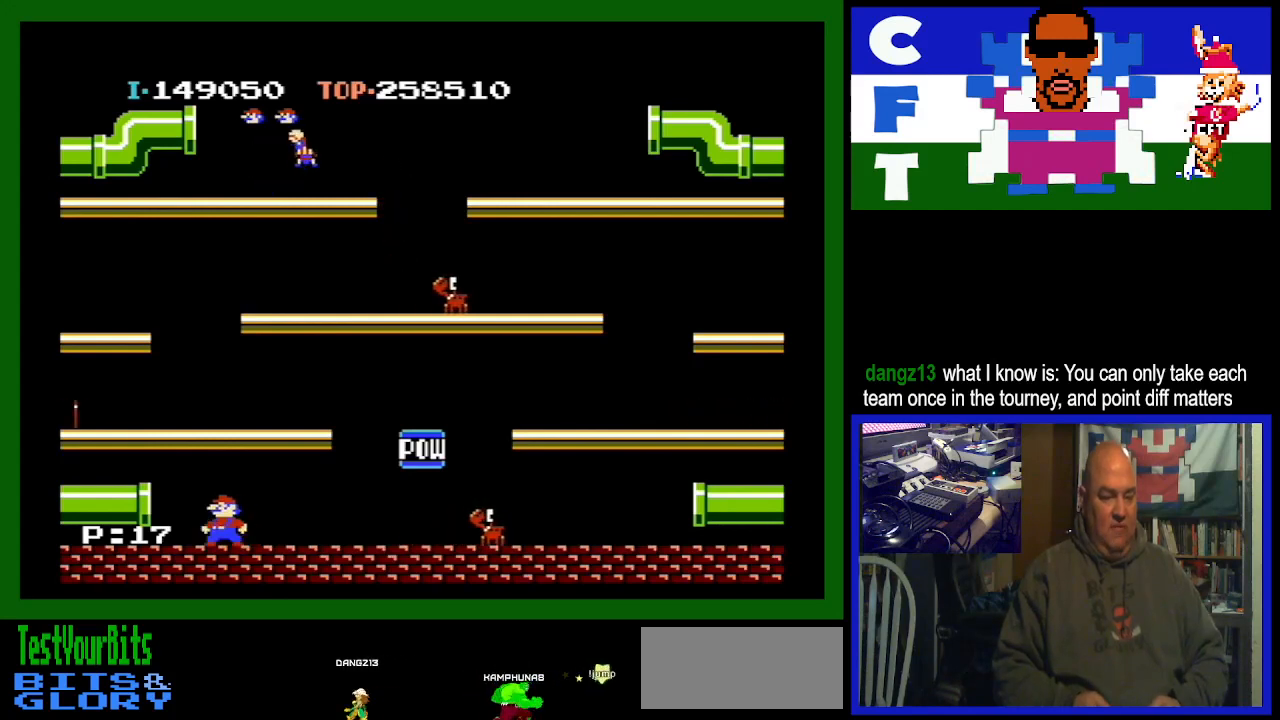
{"buttons": [], "events": [[233, "DPAD_LEFT", "down"], [467, "DPAD_LEFT", "up"]]}
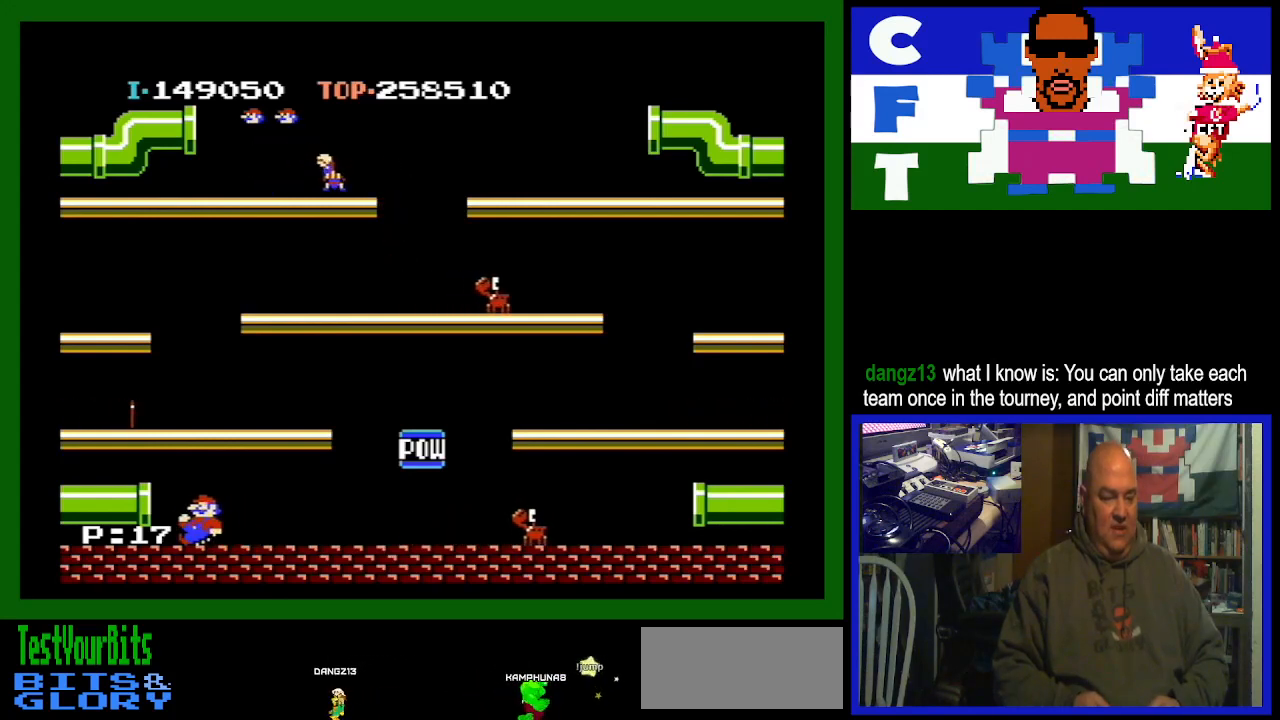
{"buttons": [], "events": [[167, "DPAD_LEFT", "down"], [333, "A", "down"], [333, "DPAD_LEFT", "up"], [467, "A", "up"]]}
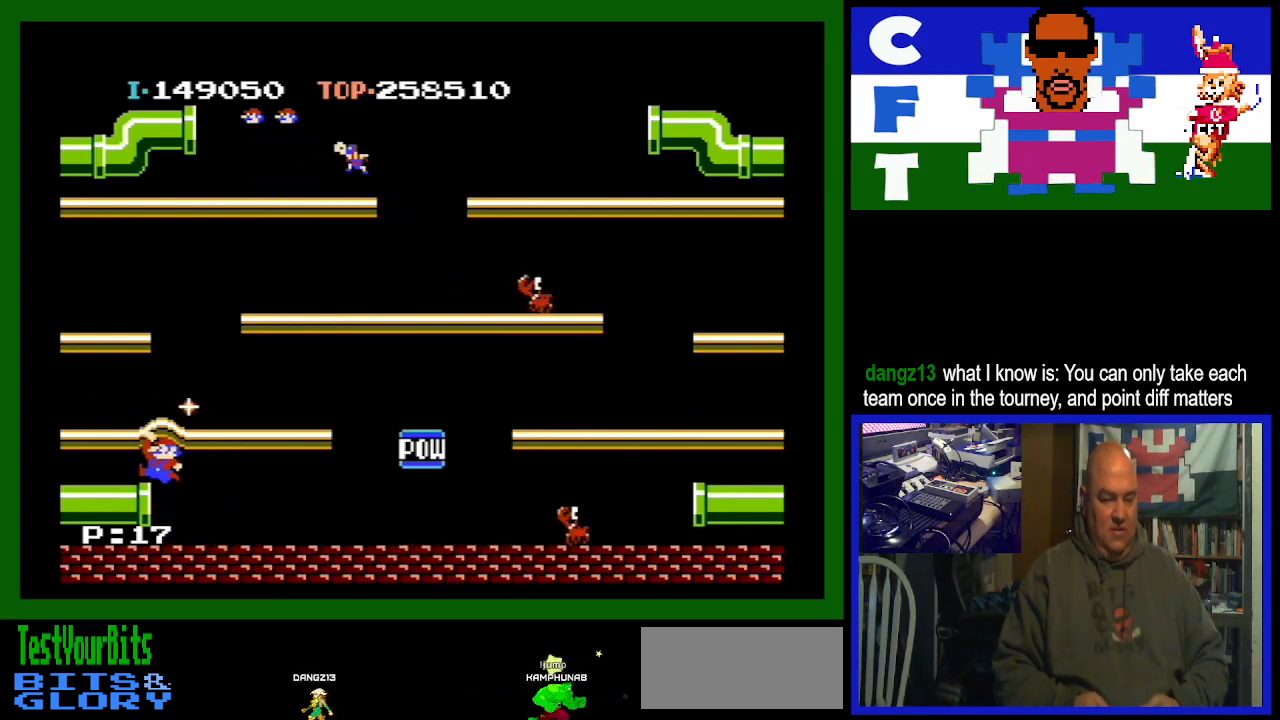
{"buttons": [], "events": []}
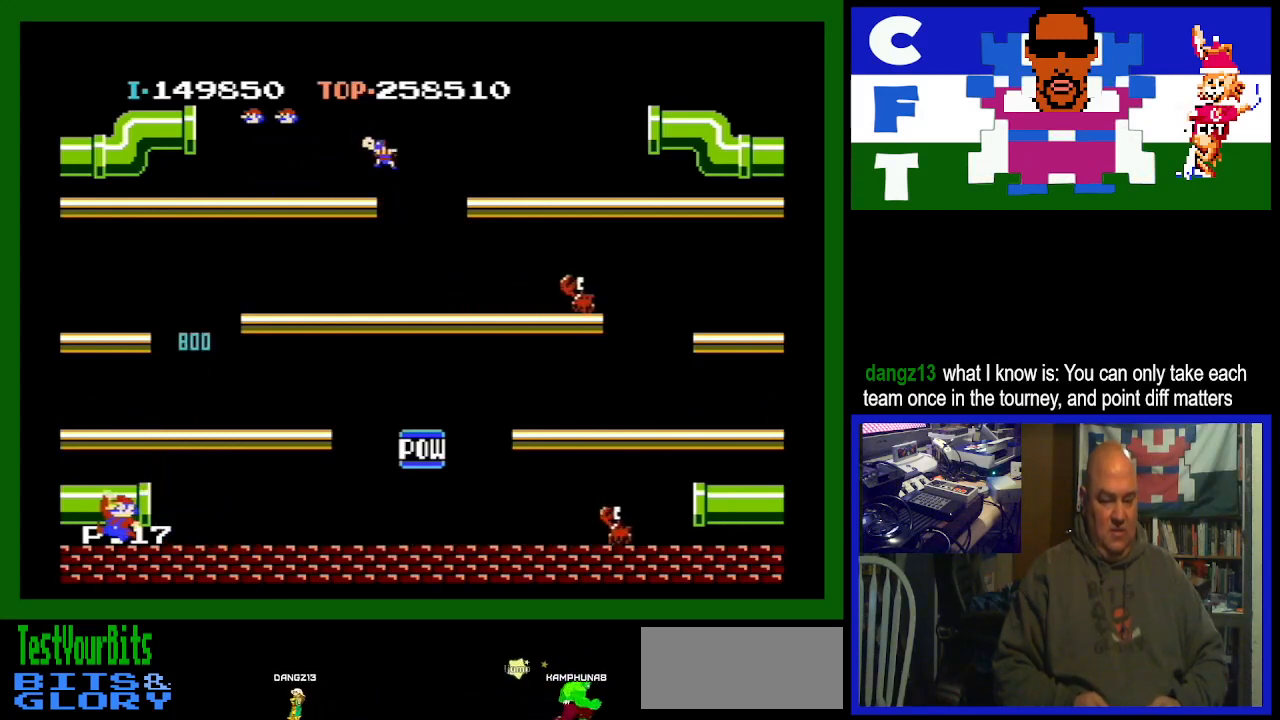
{"buttons": ["DPAD_LEFT"], "events": [[133, "DPAD_LEFT", "down"]]}
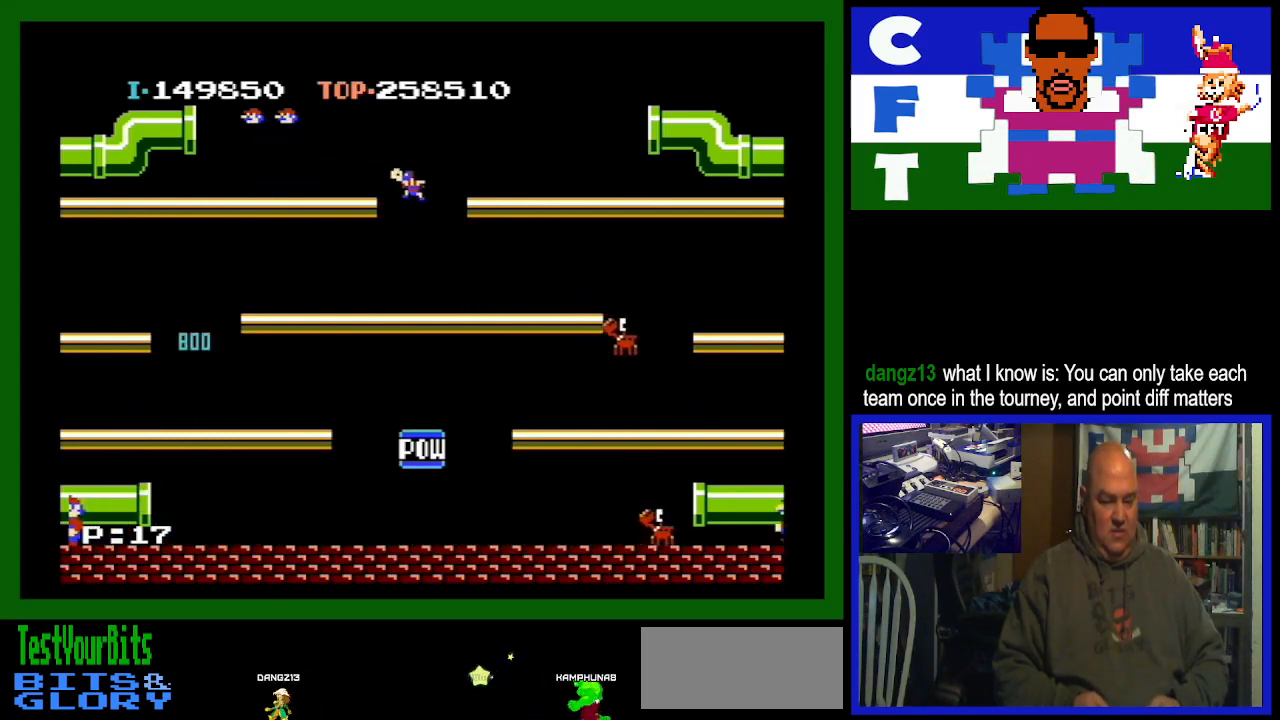
{"buttons": ["DPAD_LEFT"], "events": [[67, "DPAD_LEFT", "up"], [467, "DPAD_LEFT", "down"]]}
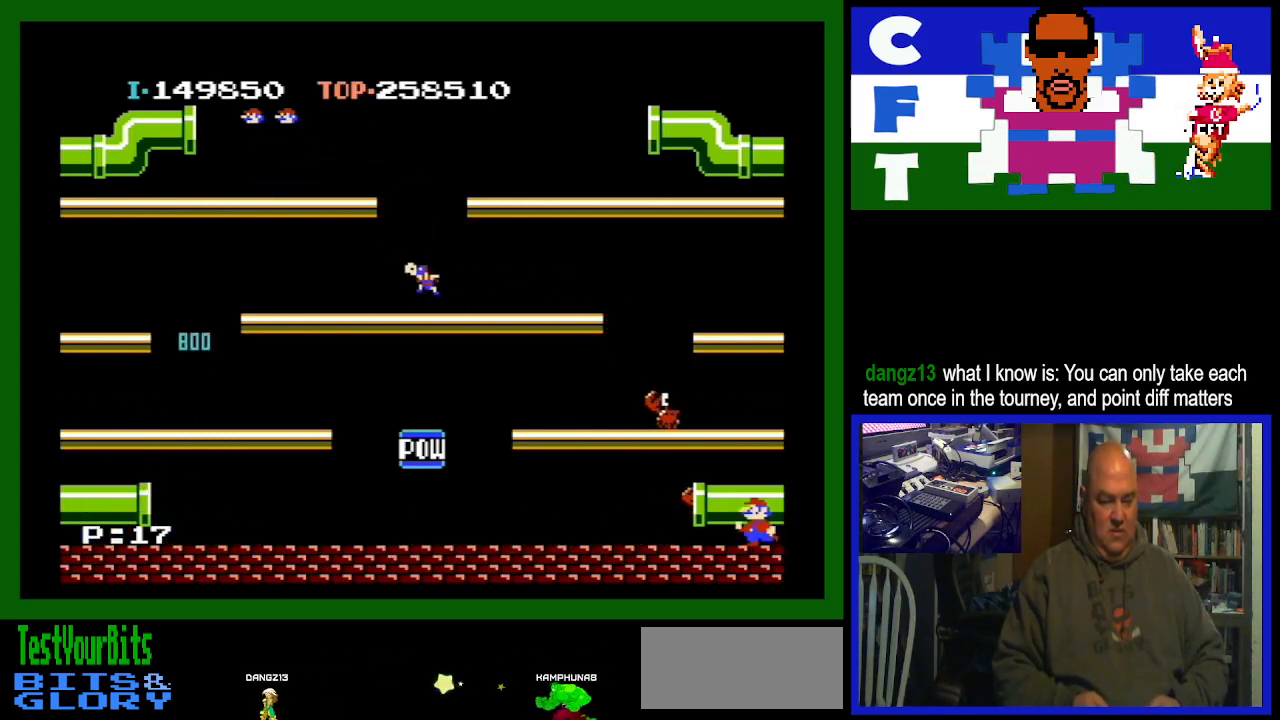
{"buttons": ["A"], "events": [[33, "DPAD_LEFT", "up"], [300, "DPAD_LEFT", "down"], [367, "A", "down"], [367, "DPAD_LEFT", "up"]]}
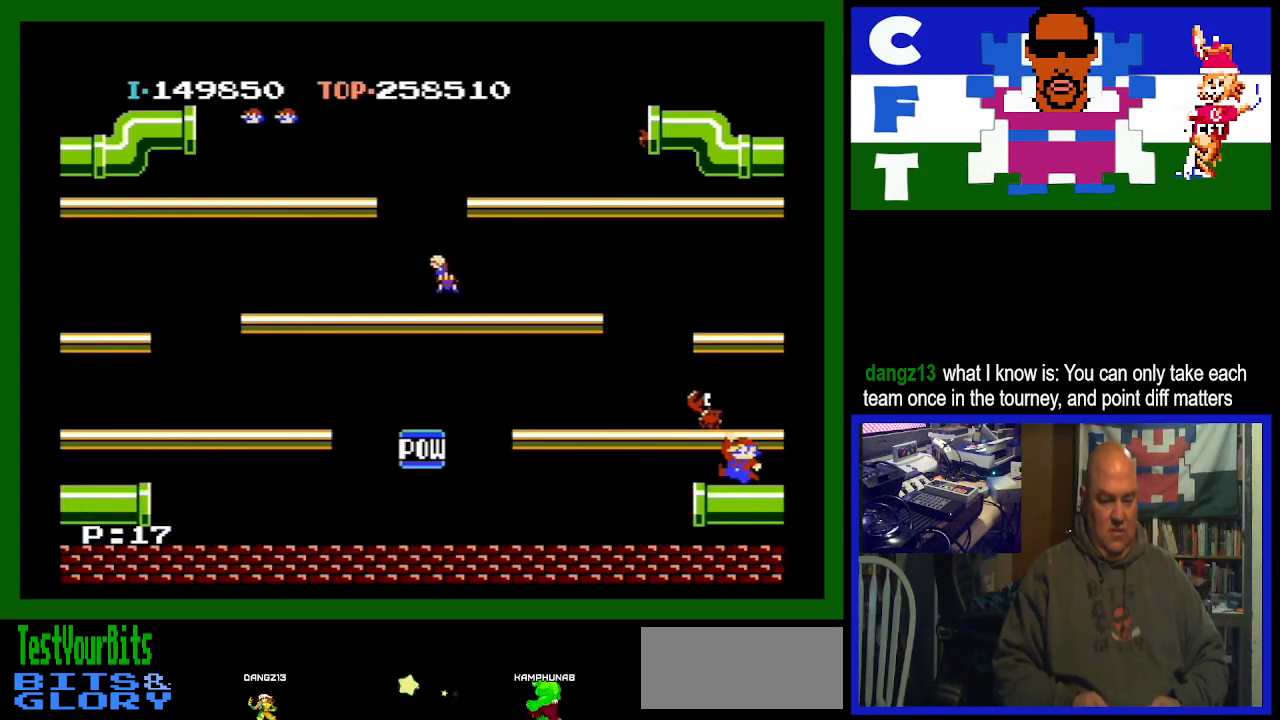
{"buttons": [], "events": [[67, "A", "up"], [67, "DPAD_LEFT", "down"], [400, "DPAD_LEFT", "up"]]}
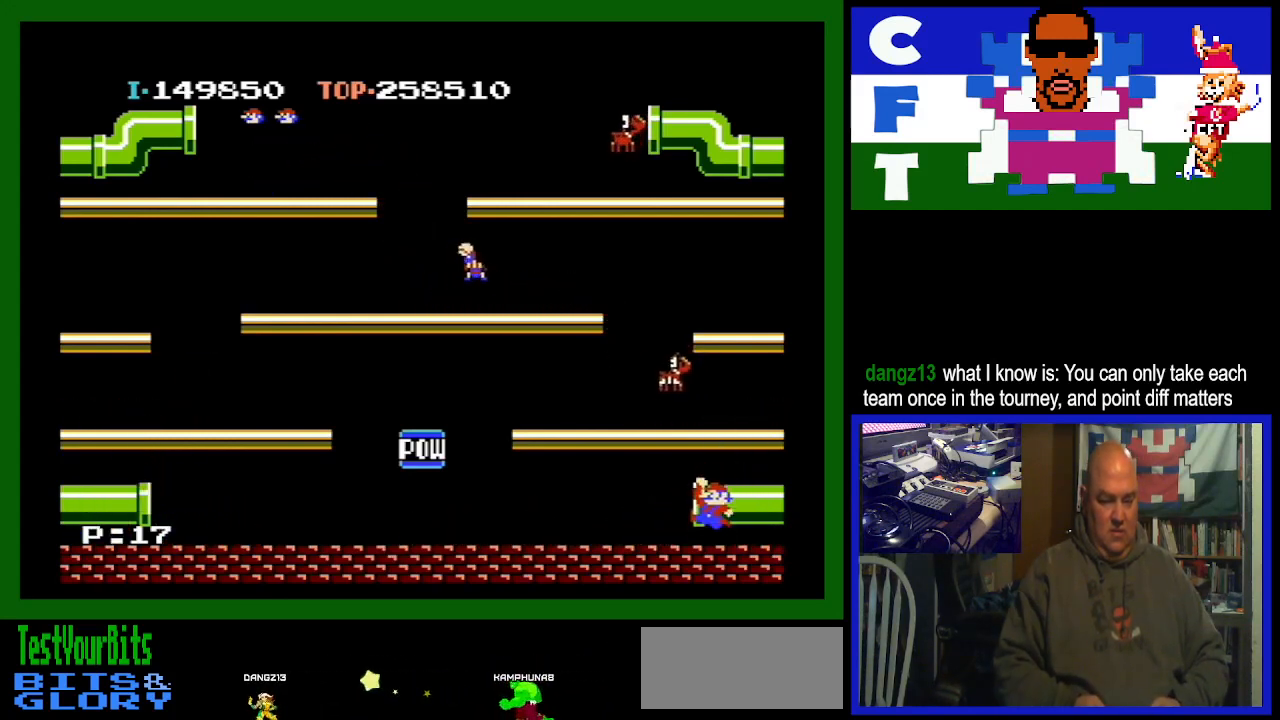
{"buttons": ["DPAD_LEFT"], "events": [[133, "DPAD_LEFT", "down"], [200, "A", "down"], [467, "A", "up"]]}
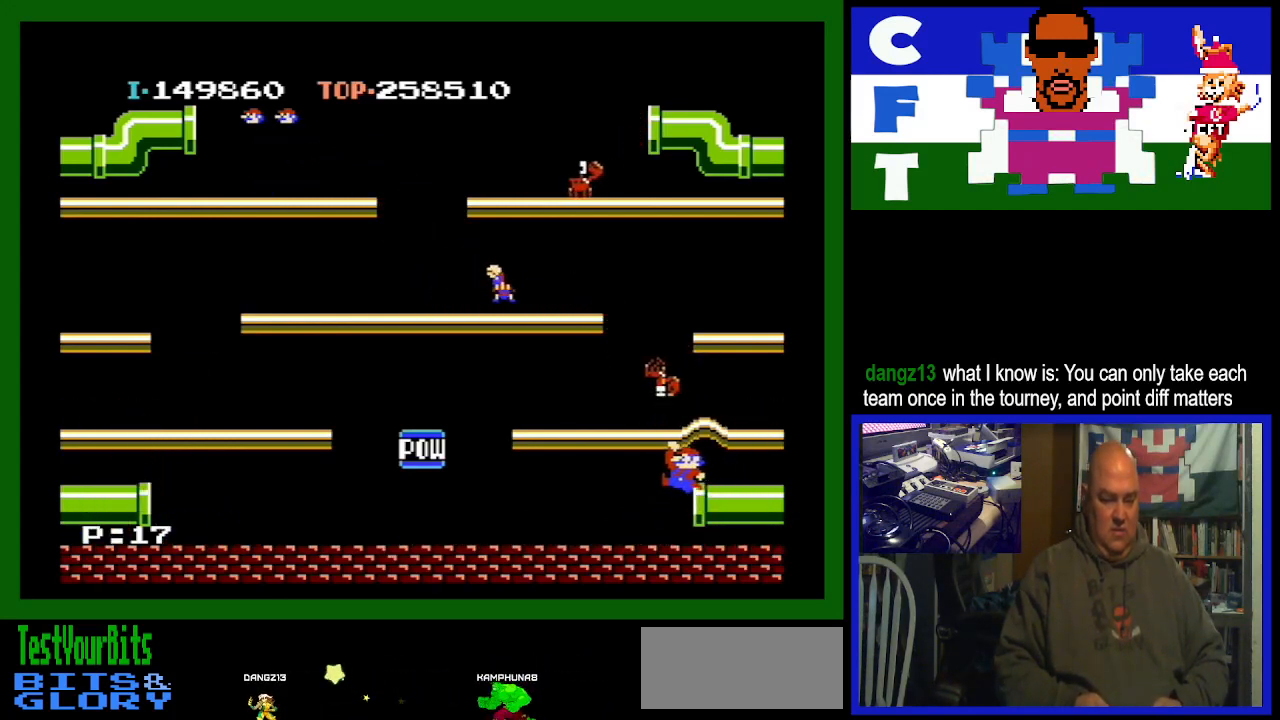
{"buttons": ["DPAD_LEFT"], "events": []}
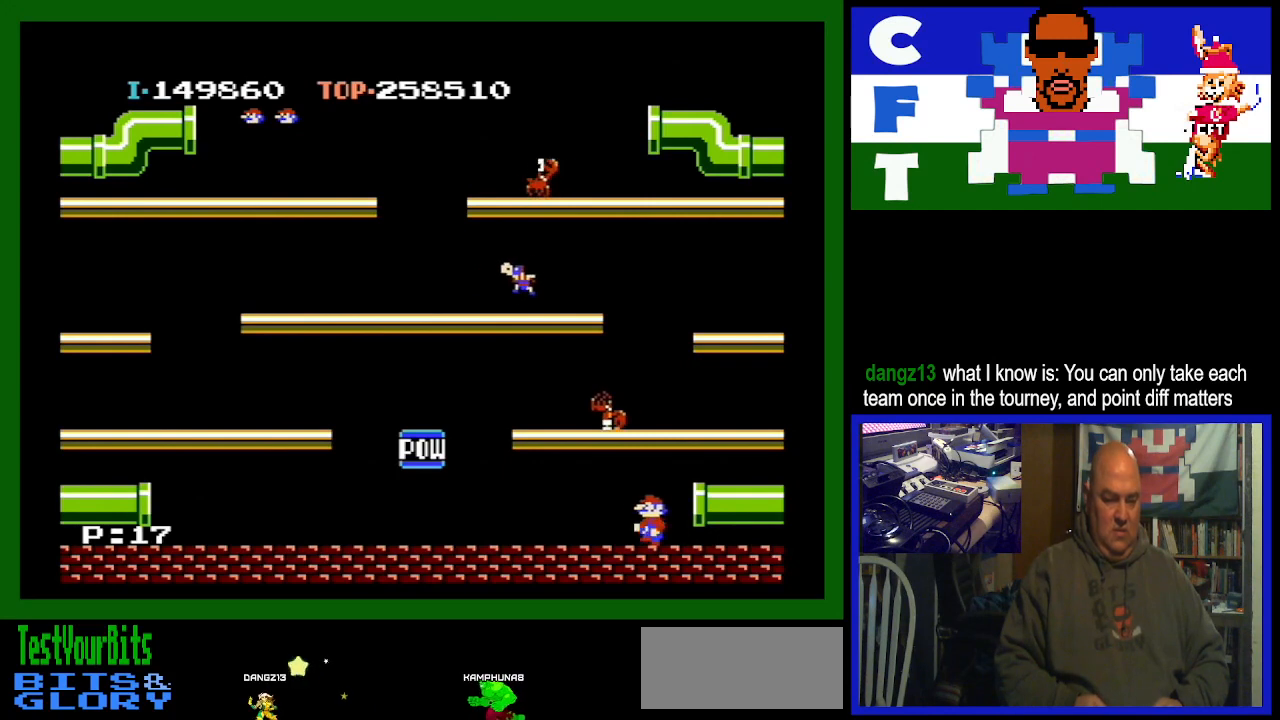
{"buttons": ["DPAD_LEFT"], "events": []}
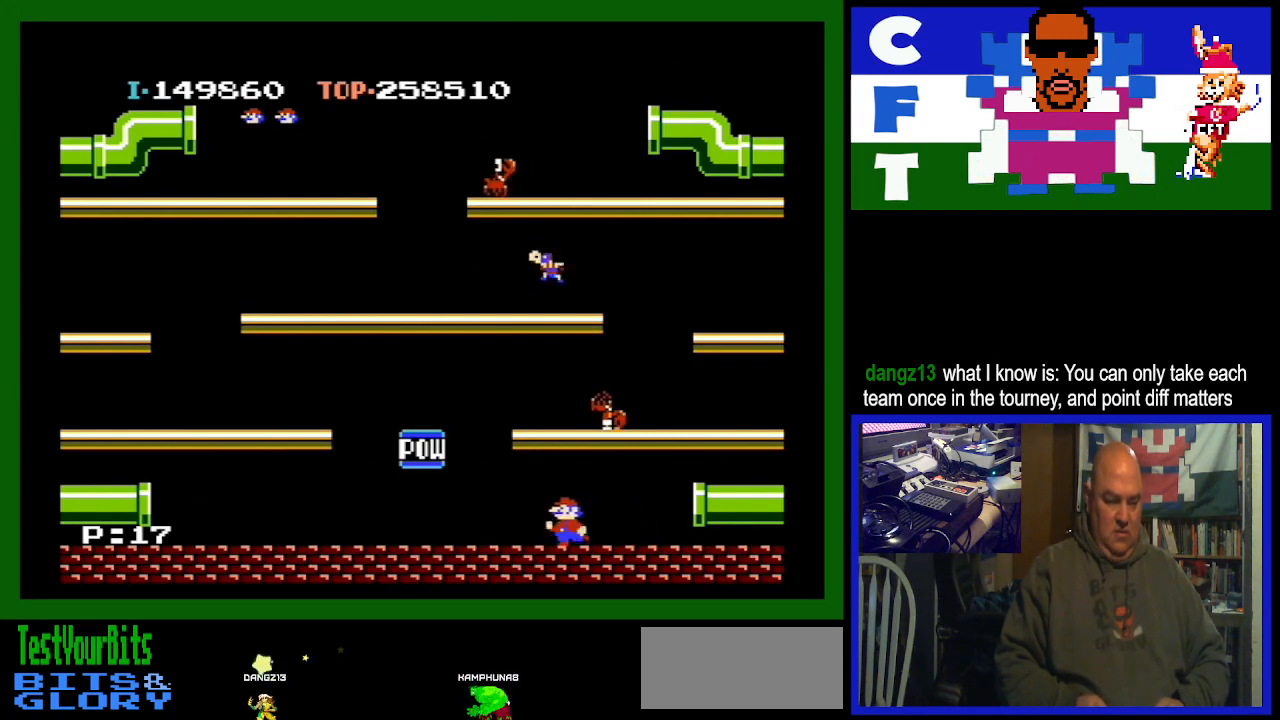
{"buttons": ["DPAD_RIGHT"], "events": [[400, "DPAD_LEFT", "up"], [467, "DPAD_RIGHT", "down"]]}
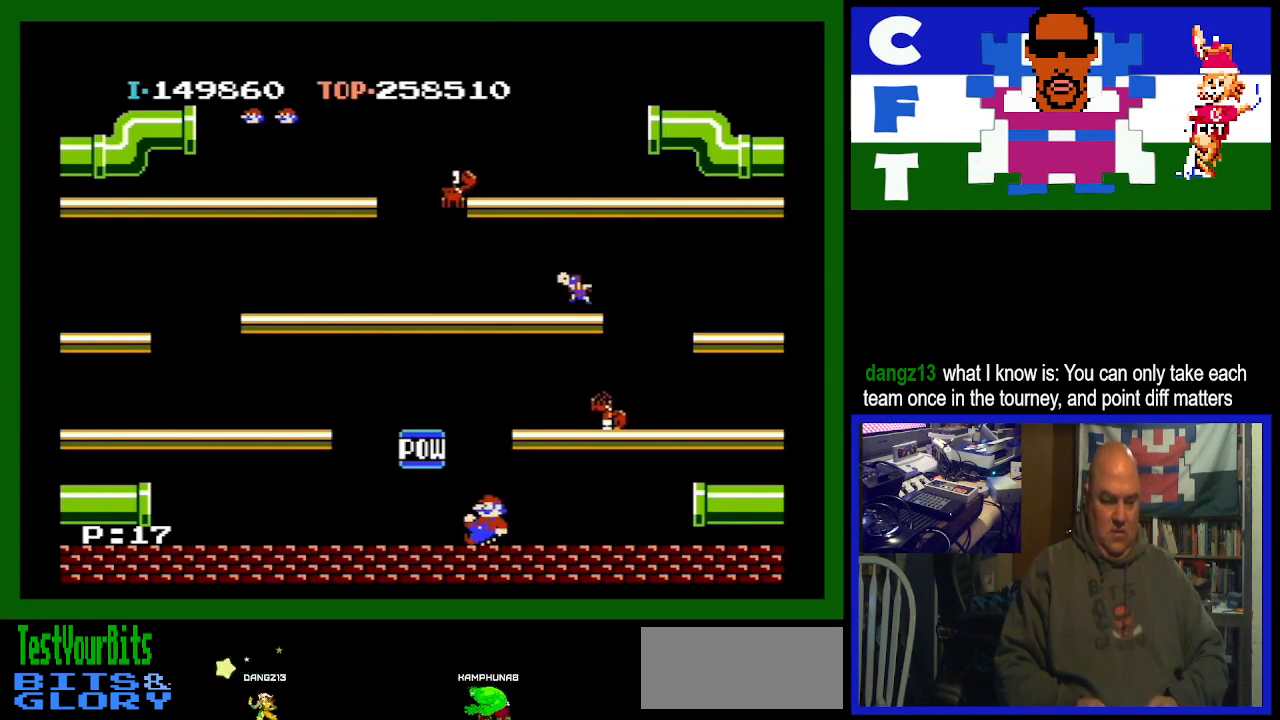
{"buttons": ["A", "DPAD_RIGHT"], "events": [[167, "A", "down"]]}
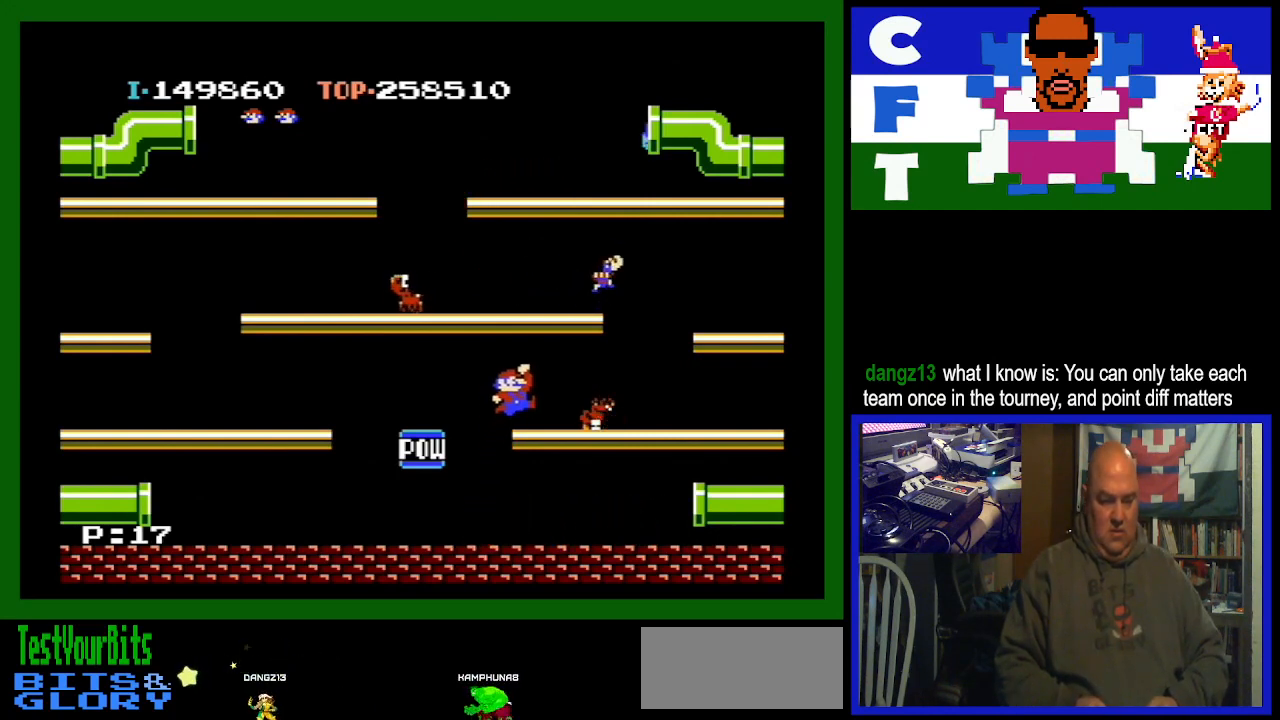
{"buttons": ["DPAD_RIGHT"], "events": [[67, "A", "up"]]}
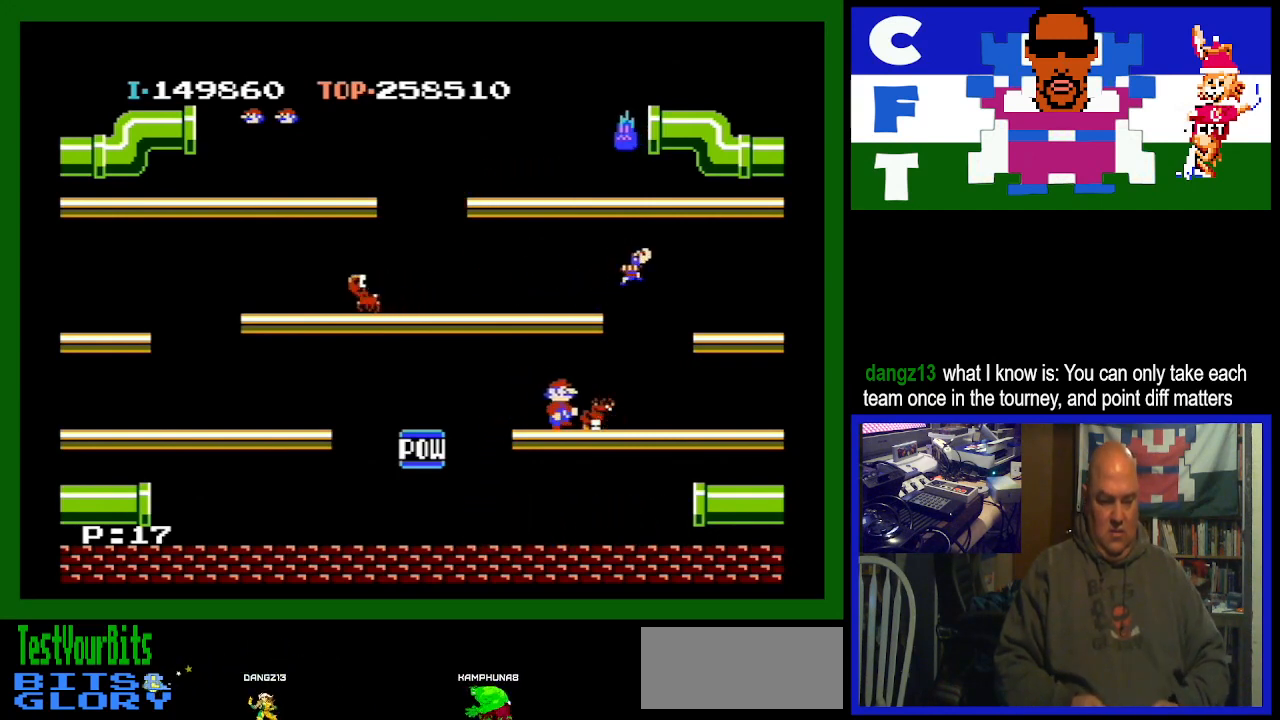
{"buttons": ["DPAD_LEFT"], "events": [[67, "DPAD_DOWN", "down"], [67, "DPAD_RIGHT", "up"], [100, "DPAD_DOWN", "up"], [100, "DPAD_LEFT", "down"]]}
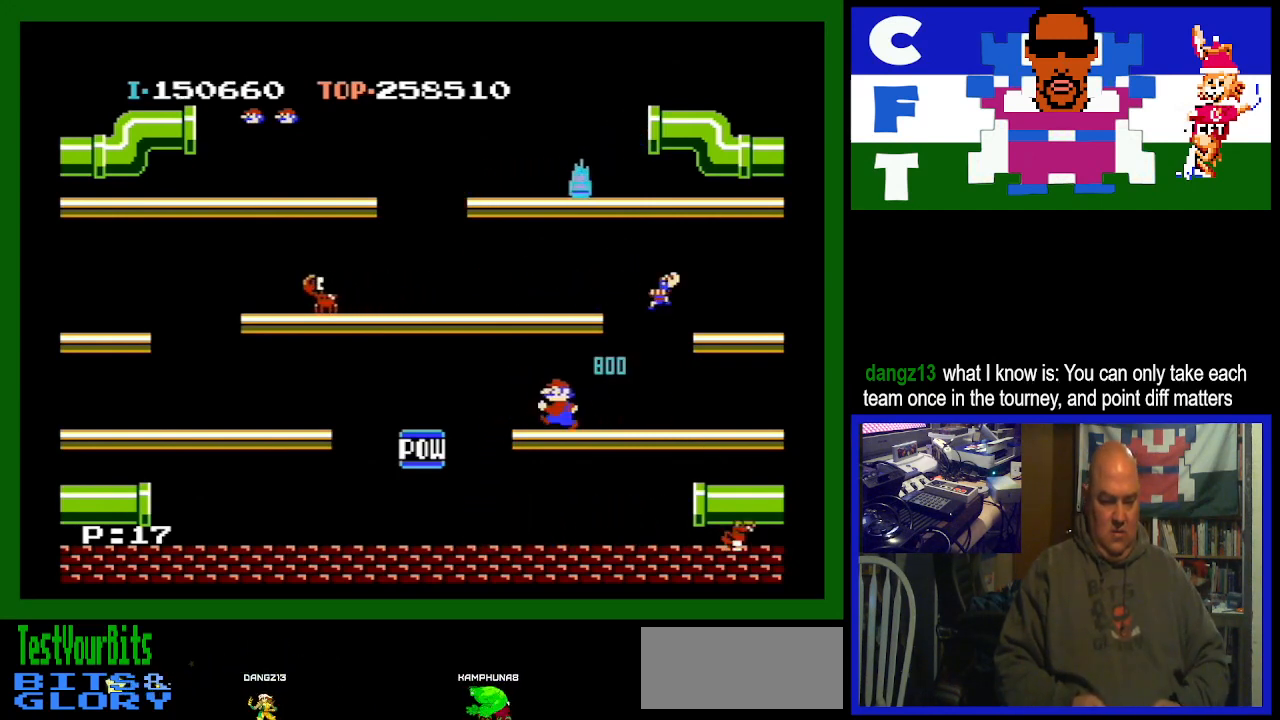
{"buttons": ["DPAD_LEFT"], "events": []}
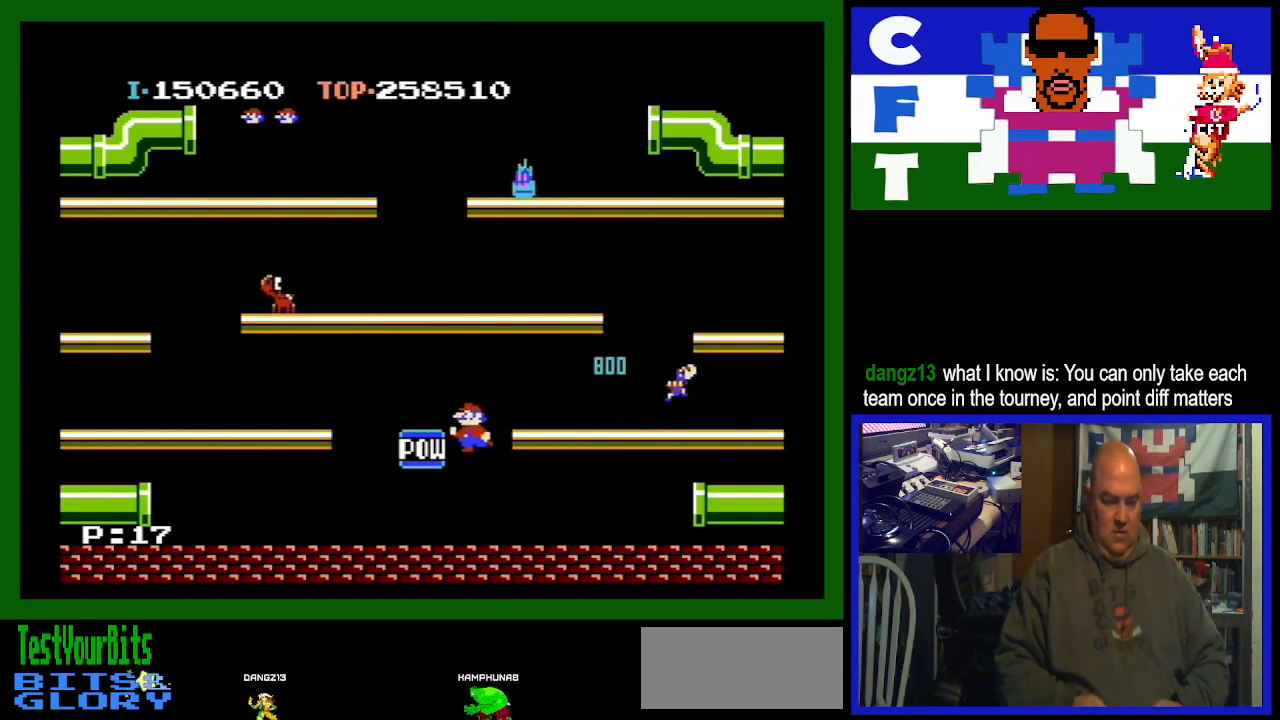
{"buttons": ["DPAD_LEFT"], "events": []}
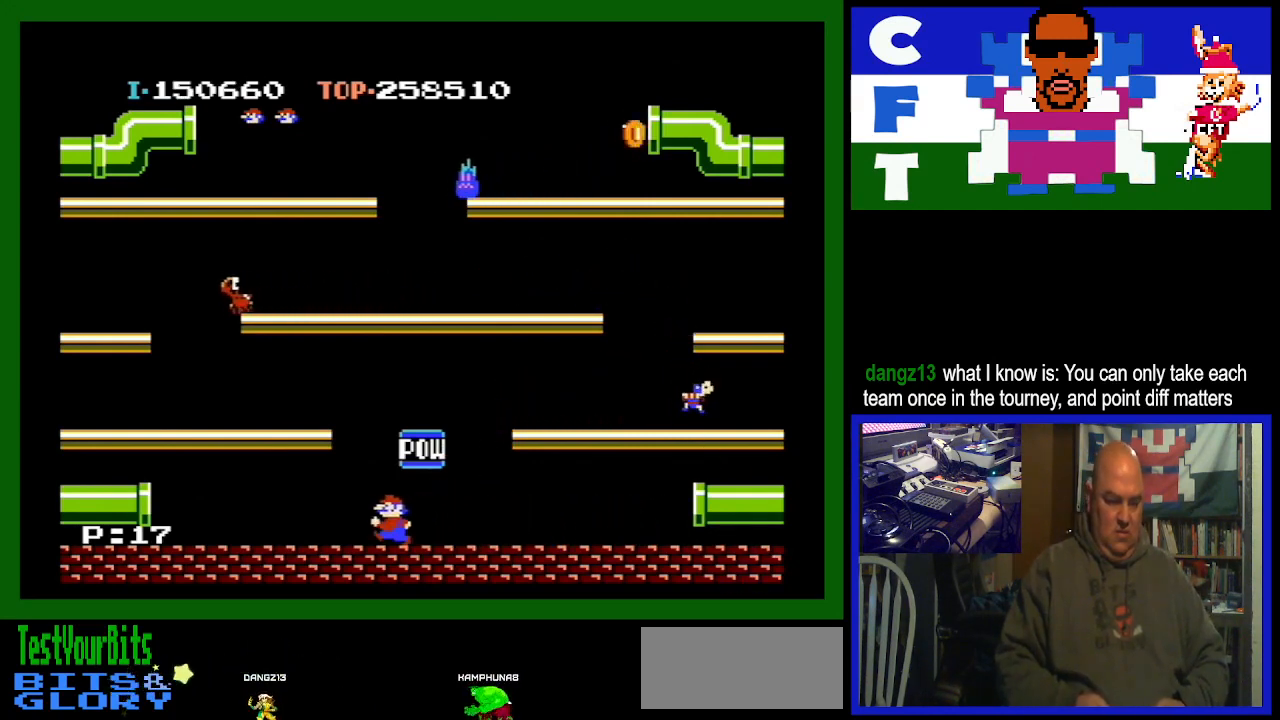
{"buttons": ["DPAD_LEFT"], "events": []}
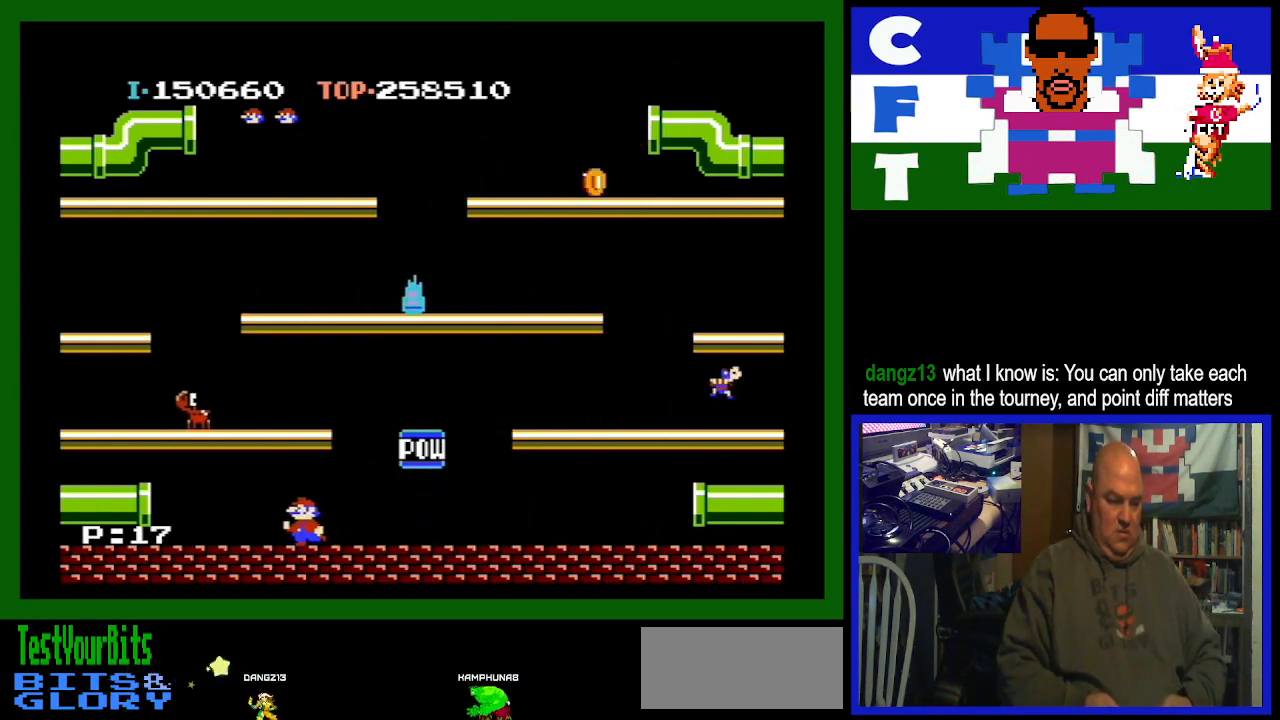
{"buttons": ["DPAD_LEFT"], "events": []}
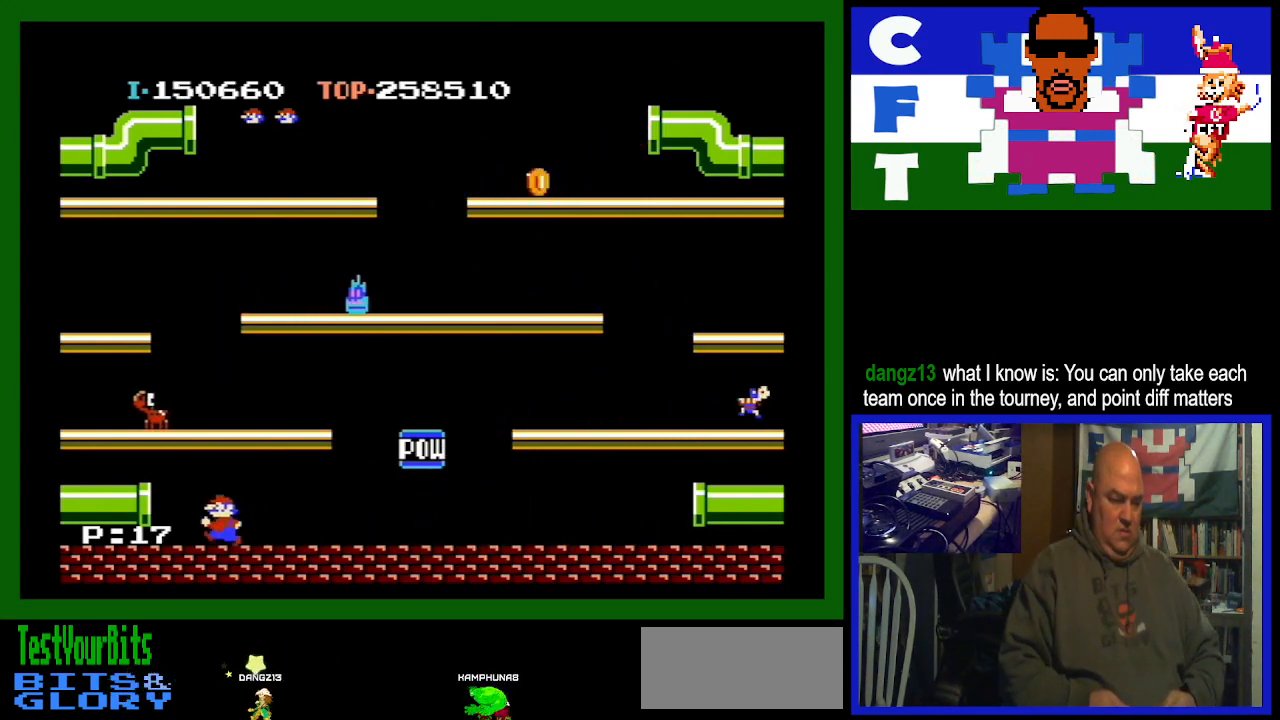
{"buttons": ["DPAD_LEFT"], "events": []}